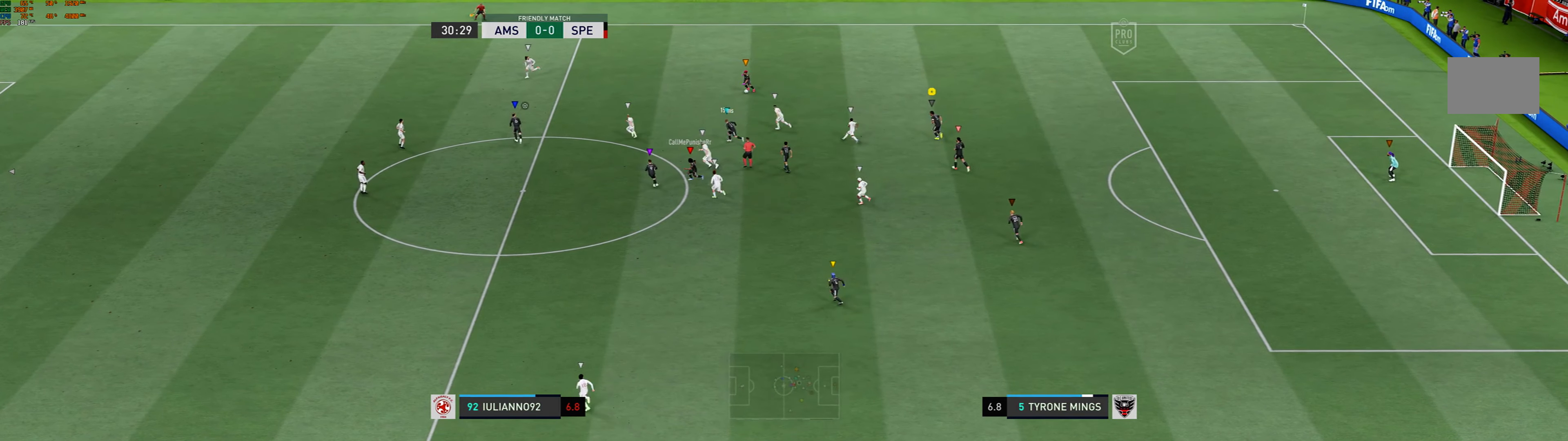
Gameplay with a controller (Xbox layout); each line is a JSON object with the inputs held at the frame after it. "events" lists button and stick changes between this image and that frame as [ms after this image, input, new state], when the widget could be followed in between. Not read: L3 R3 right_stick.
{"buttons": [], "left_stick": "up", "events": [[66, "L2", "up"]]}
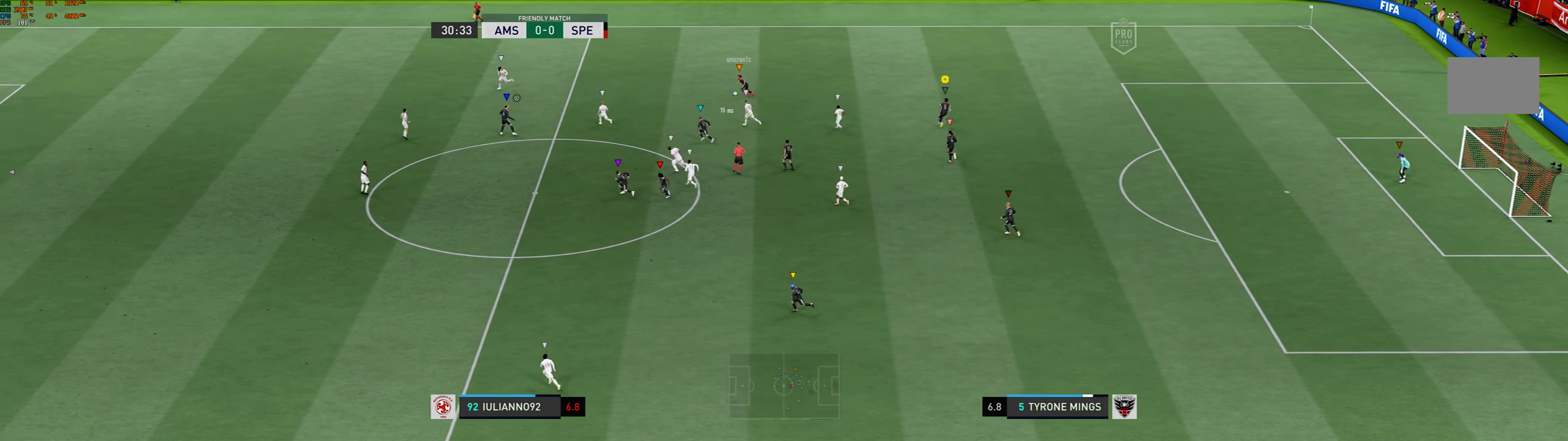
{"buttons": [], "left_stick": "up", "events": []}
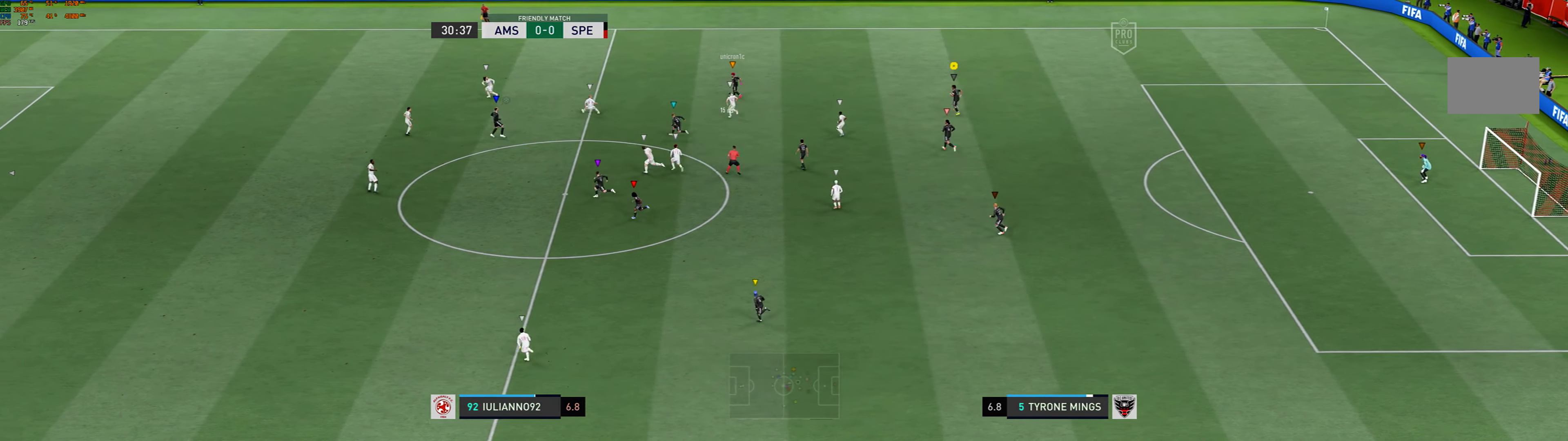
{"buttons": [], "left_stick": "center", "events": [[66, "left_stick", "center"]]}
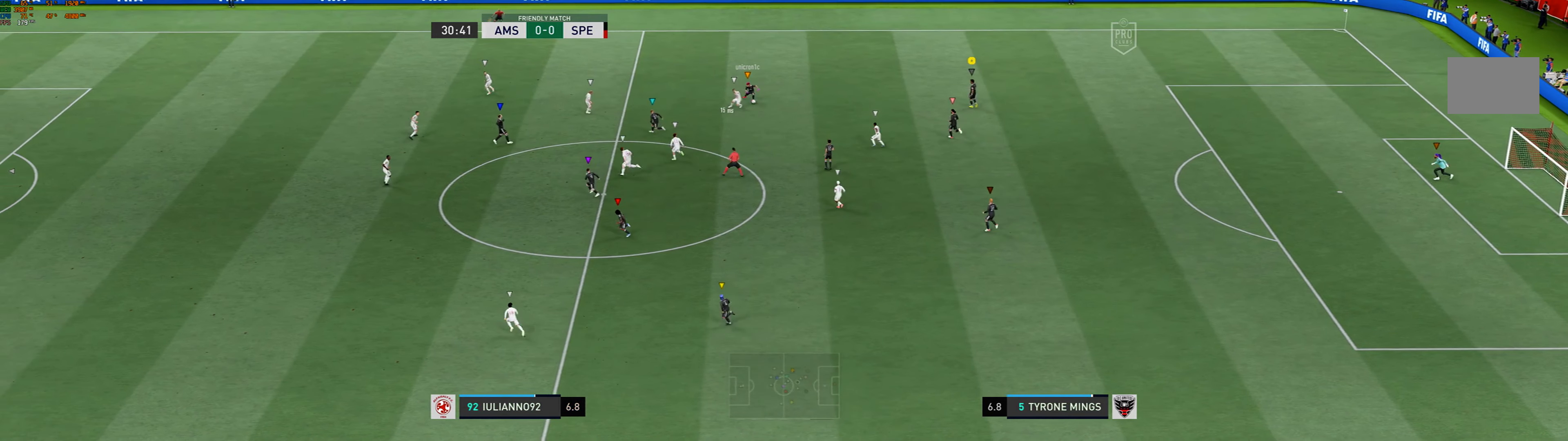
{"buttons": [], "left_stick": "center", "events": []}
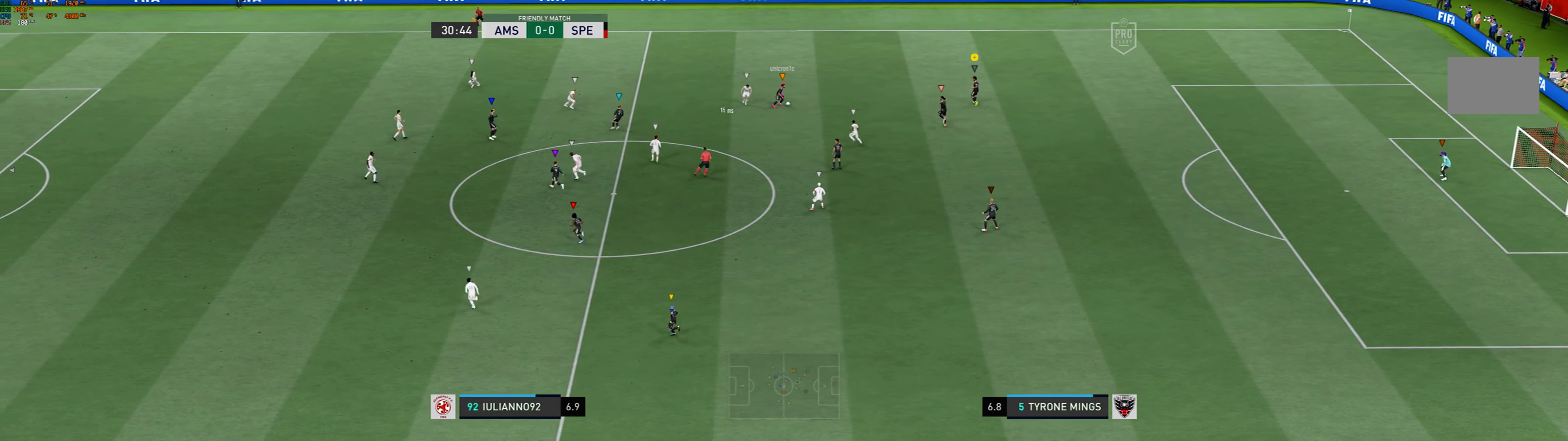
{"buttons": [], "left_stick": "up", "events": [[167, "left_stick", "up"]]}
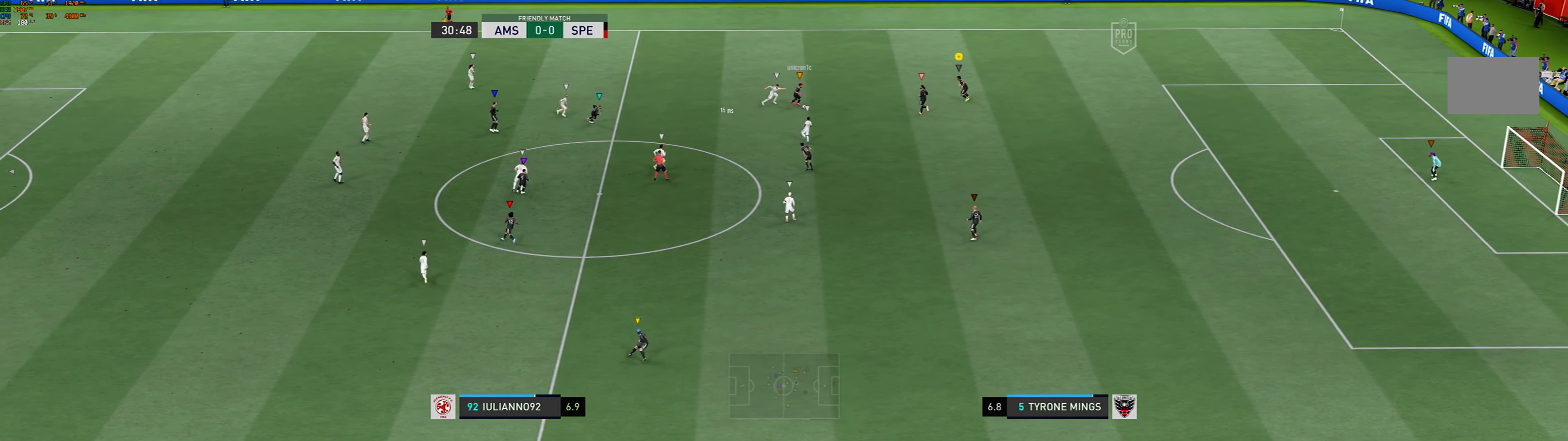
{"buttons": [], "left_stick": "up-right", "events": [[134, "left_stick", "up-right"]]}
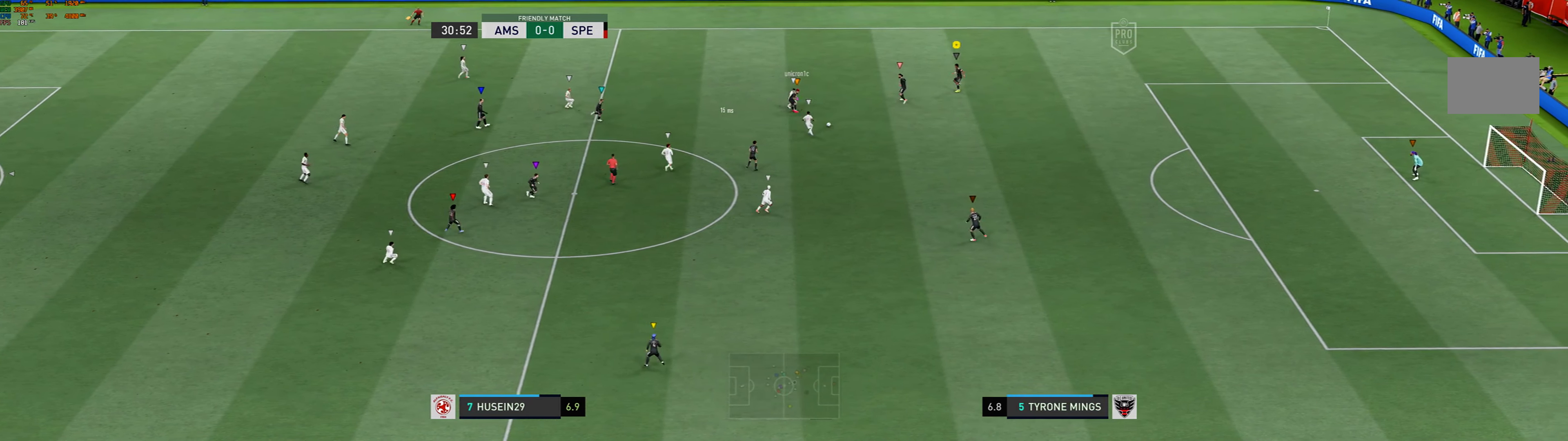
{"buttons": [], "left_stick": "down-right", "events": [[200, "left_stick", "down-right"]]}
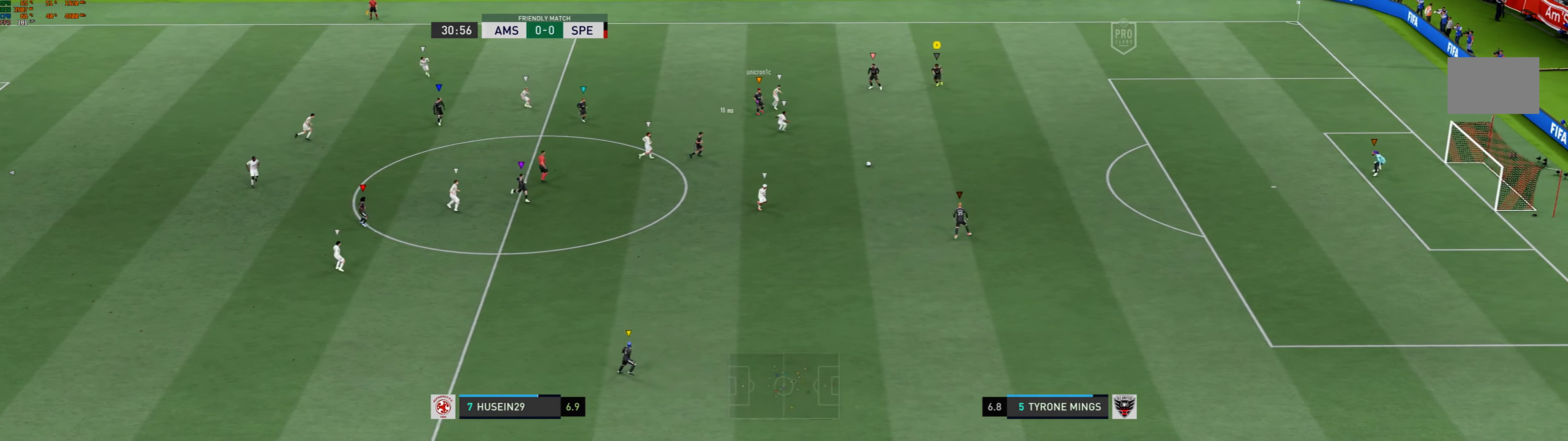
{"buttons": [], "left_stick": "down", "events": [[267, "left_stick", "down"]]}
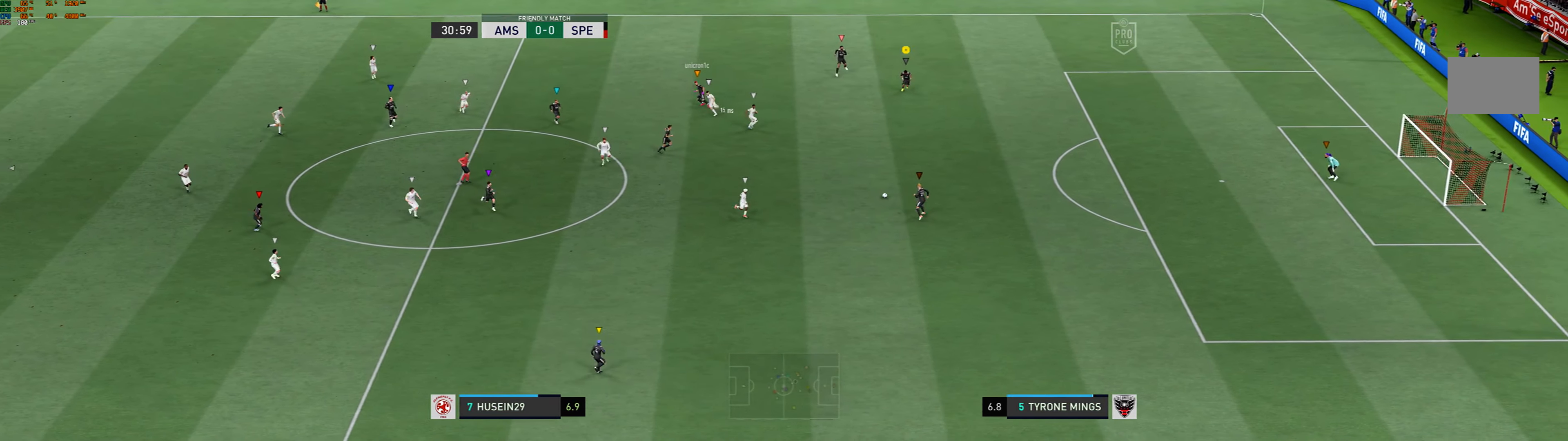
{"buttons": [], "left_stick": "down", "events": []}
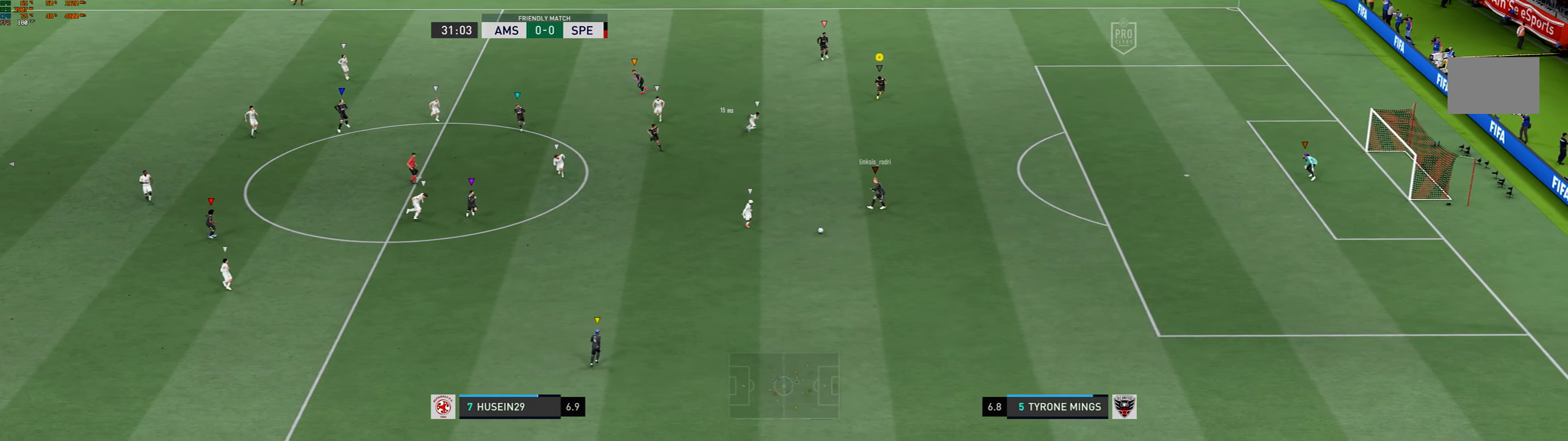
{"buttons": [], "left_stick": "down", "events": []}
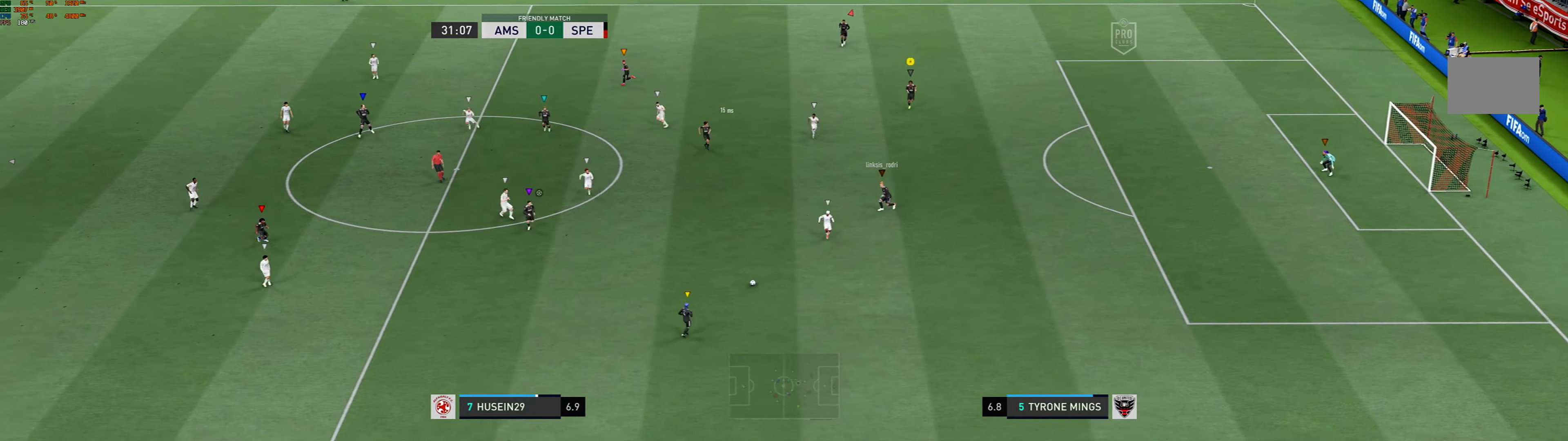
{"buttons": [], "left_stick": "down-left", "events": [[267, "left_stick", "down-left"]]}
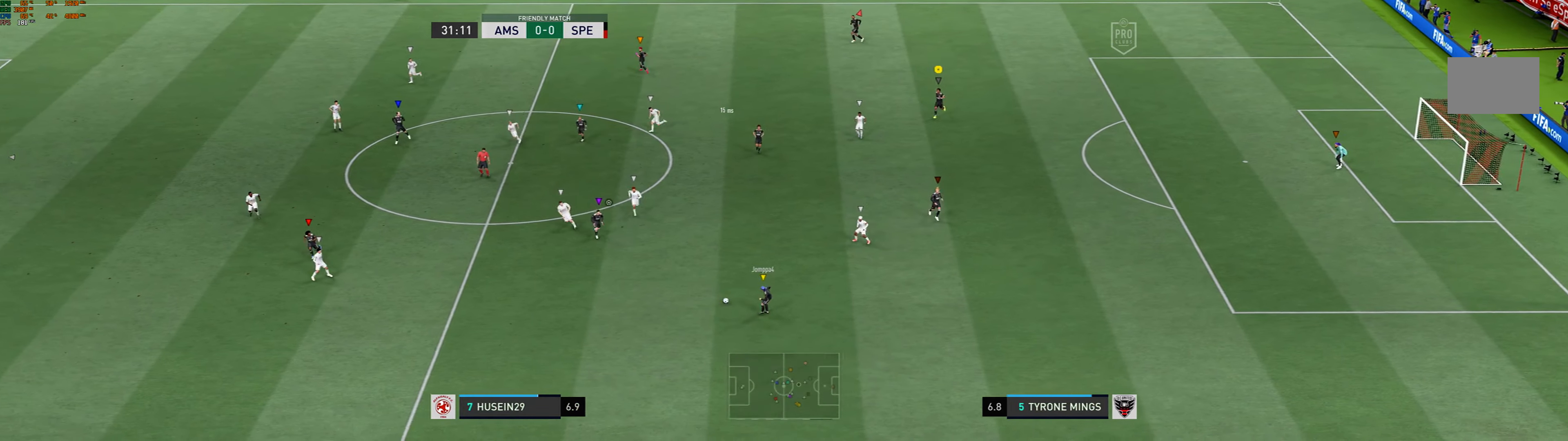
{"buttons": [], "left_stick": "down", "events": [[66, "left_stick", "down"]]}